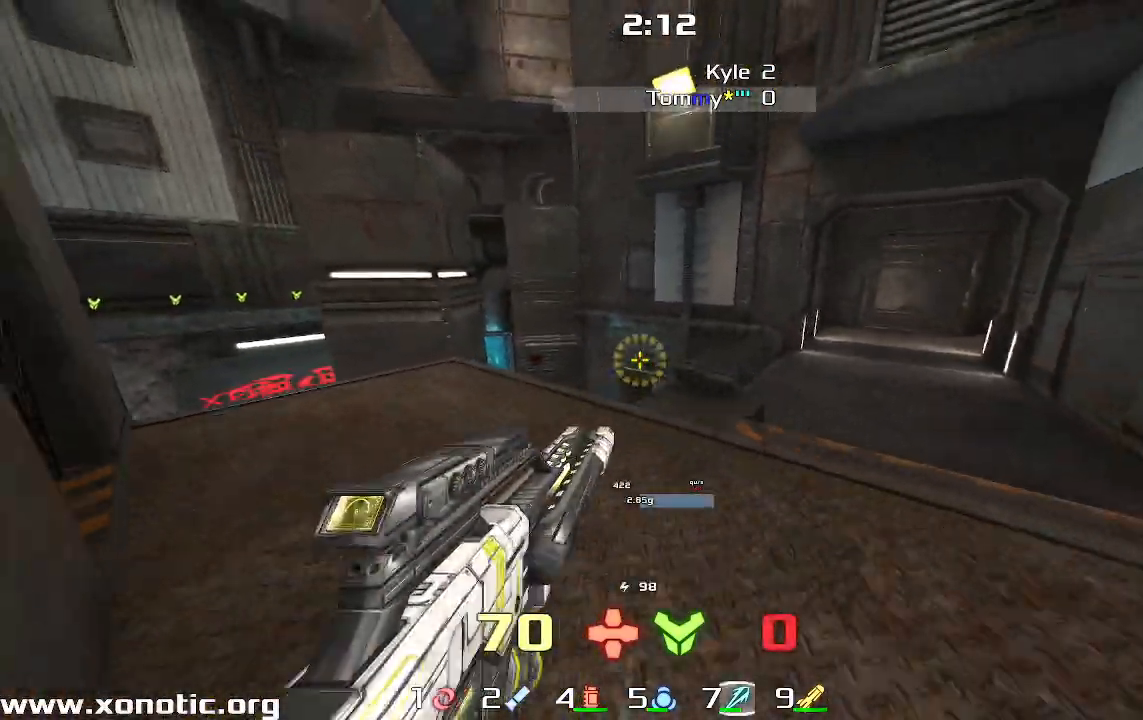
Gameplay with keyboard; each line is a JSON object with the keys held at the frame after it. "events" lists presses ("down") and releases ("up") of "down", "left", "right" and "up" between this image and that frame as [ms after this image, input, new state], when the widget could be followed in between. No other keys are recorded. Mouse input is not recorded. Not read: other_keys.
{"keys": ["right", "up"], "events": [[167, "left", "down"], [267, "down", "up"], [267, "left", "up"], [367, "up", "down"], [400, "right", "down"]]}
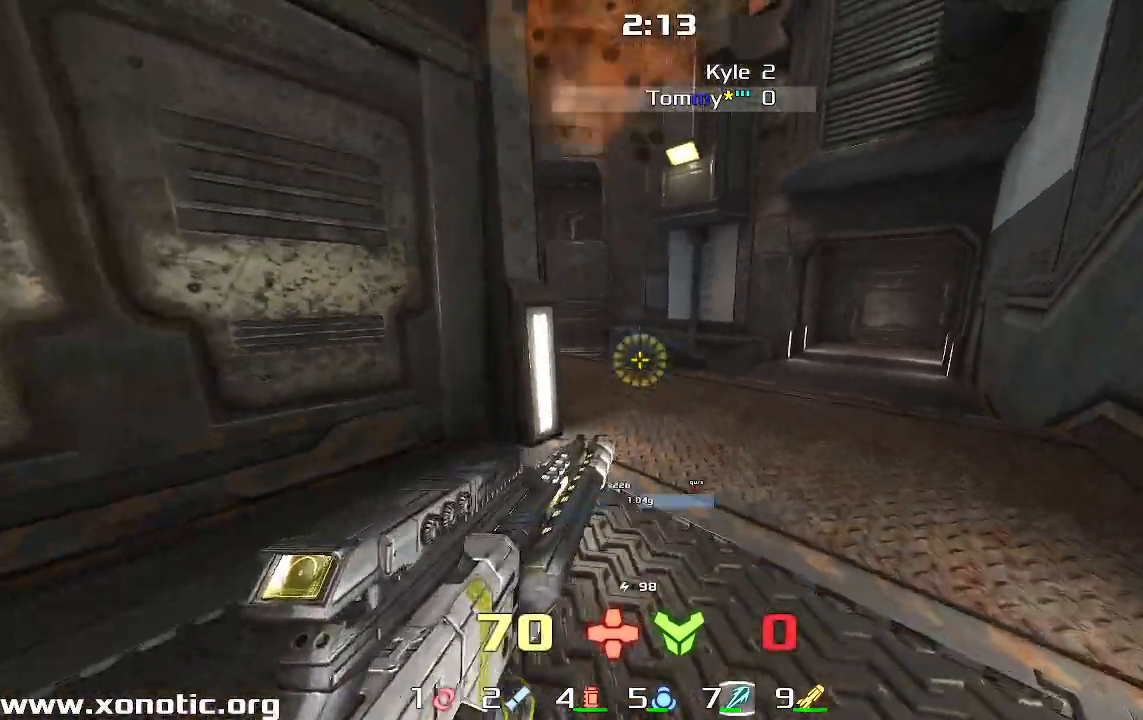
{"keys": ["right", "up"], "events": [[167, "right", "up"], [333, "right", "down"]]}
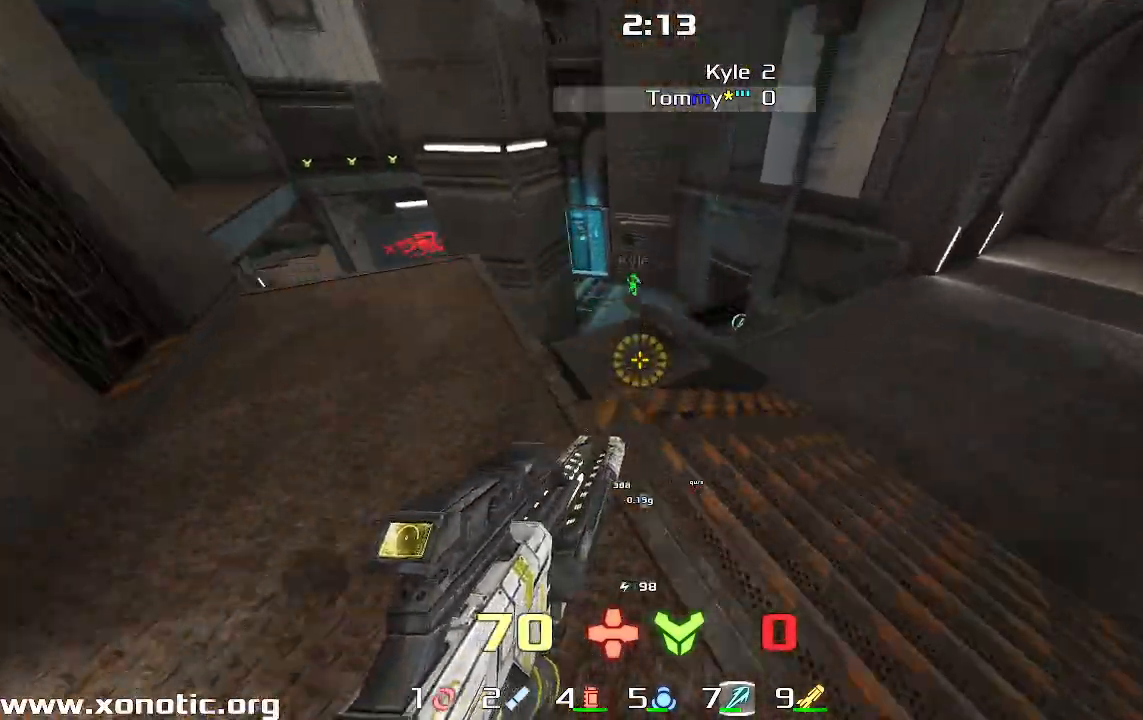
{"keys": ["right"], "events": [[367, "up", "up"]]}
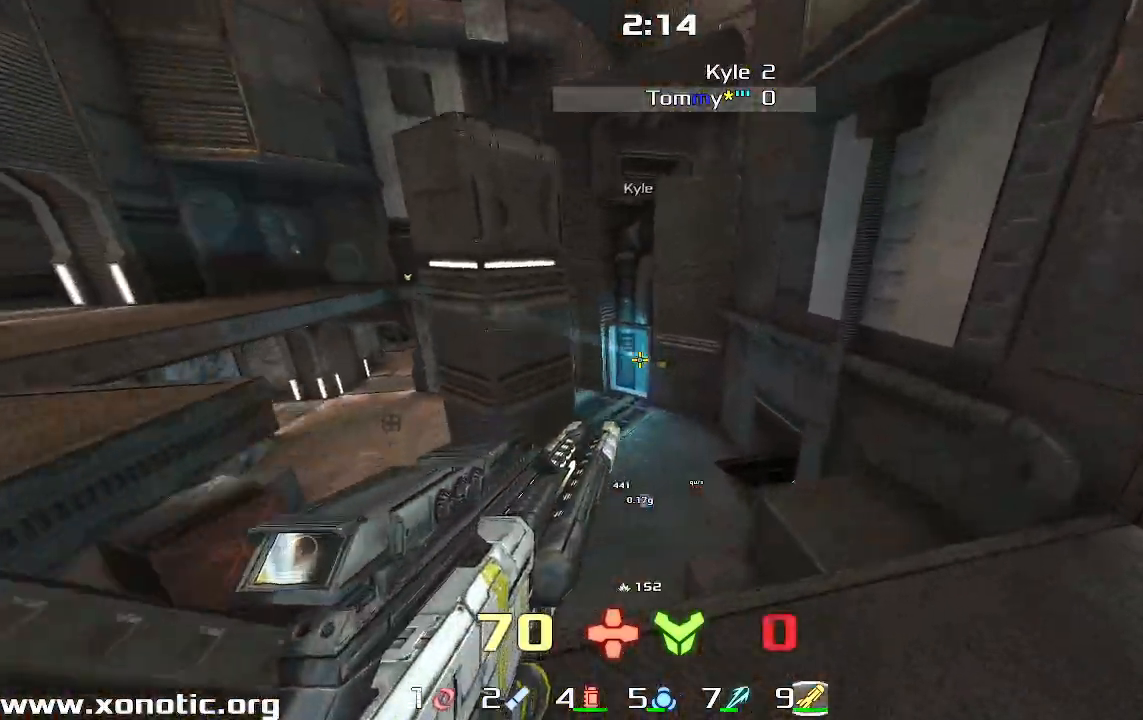
{"keys": [], "events": [[267, "down", "down"], [267, "right", "up"], [333, "right", "down"], [433, "down", "up"], [433, "right", "up"]]}
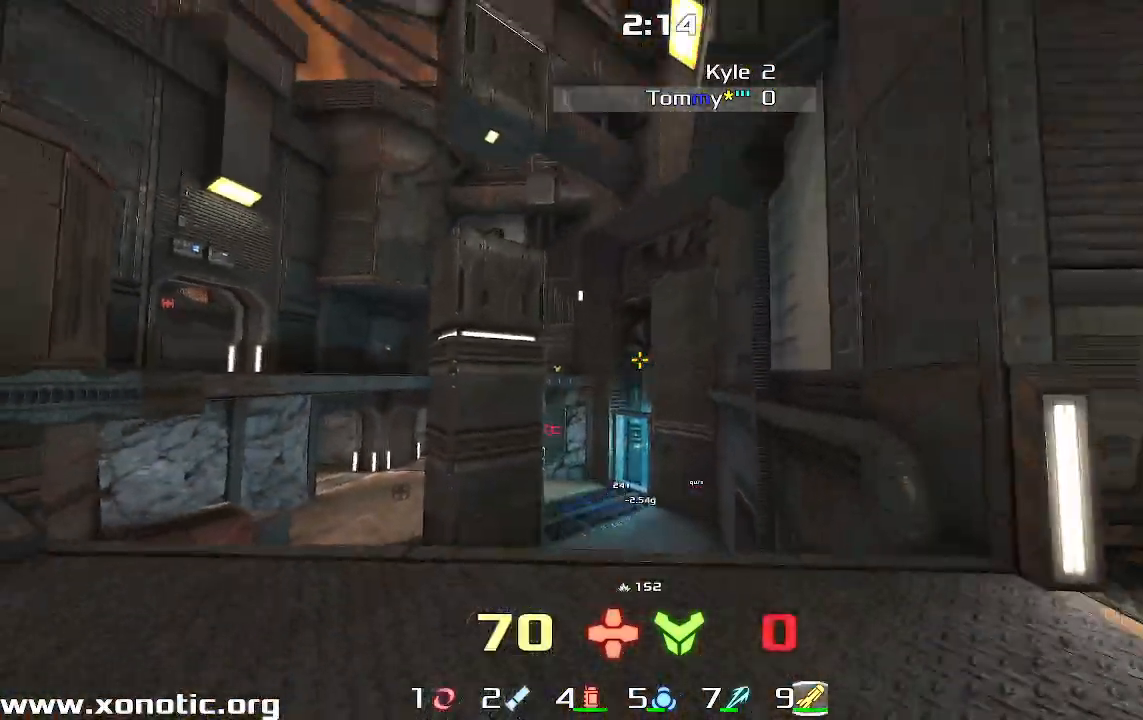
{"keys": ["down"], "events": [[500, "down", "down"]]}
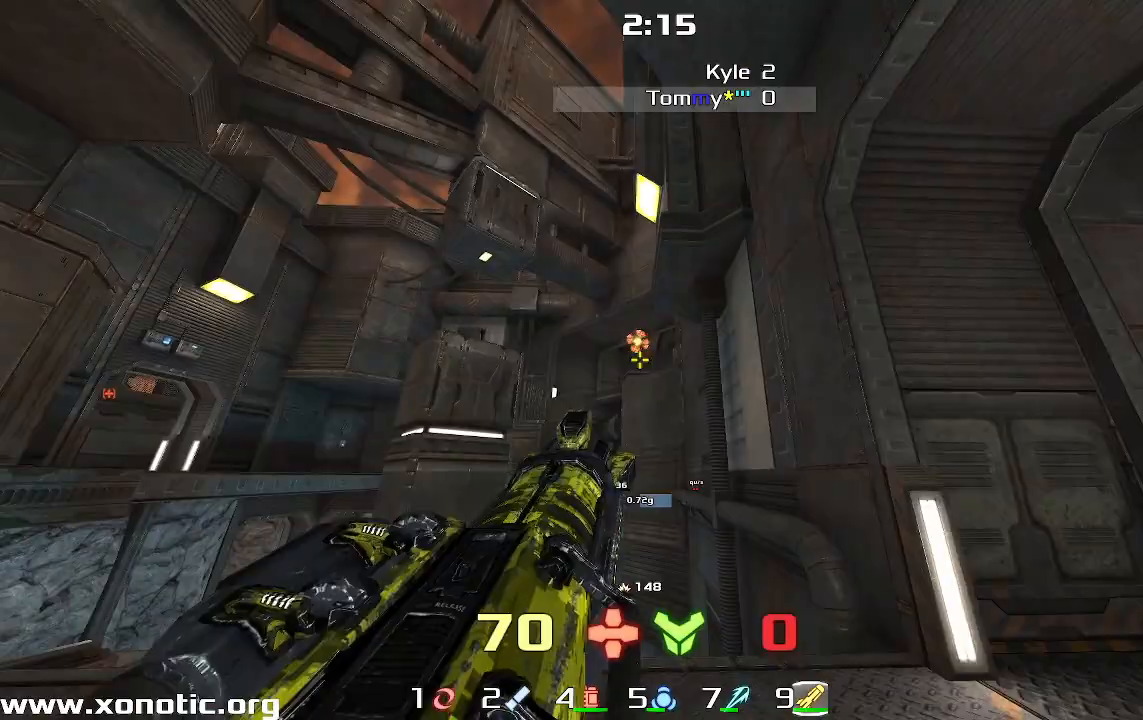
{"keys": ["left"]}
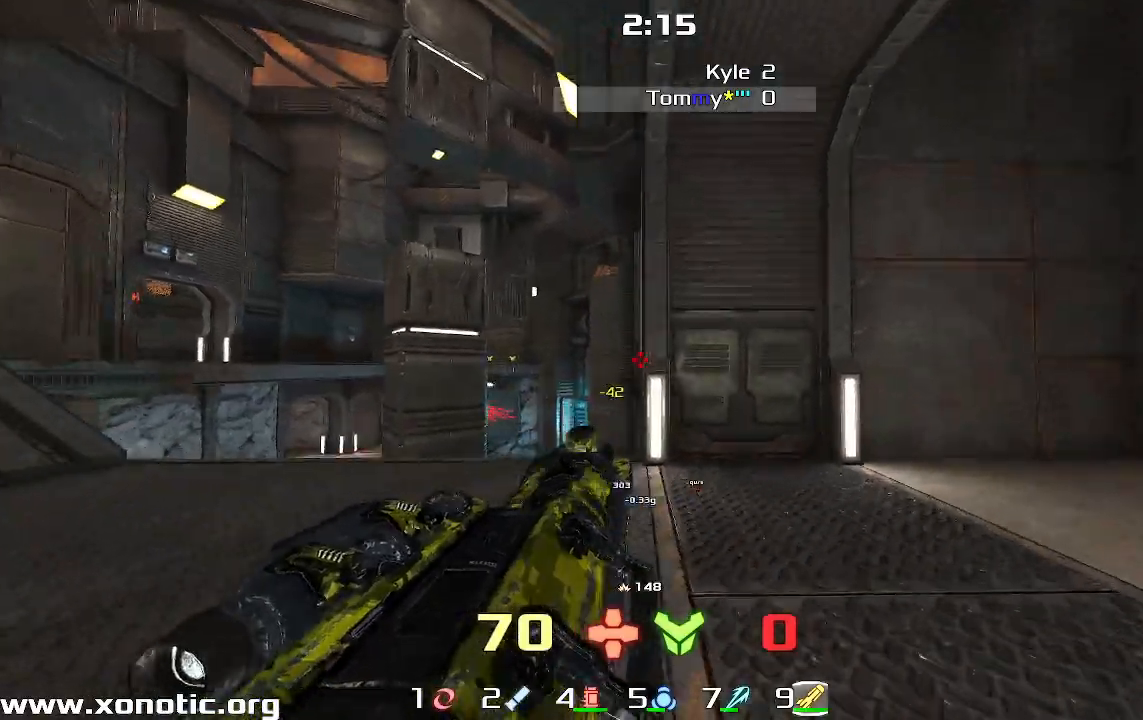
{"keys": ["left", "up"], "events": [[100, "up", "down"], [267, "left", "up"], [333, "right", "down"], [433, "left", "down"], [500, "right", "up"]]}
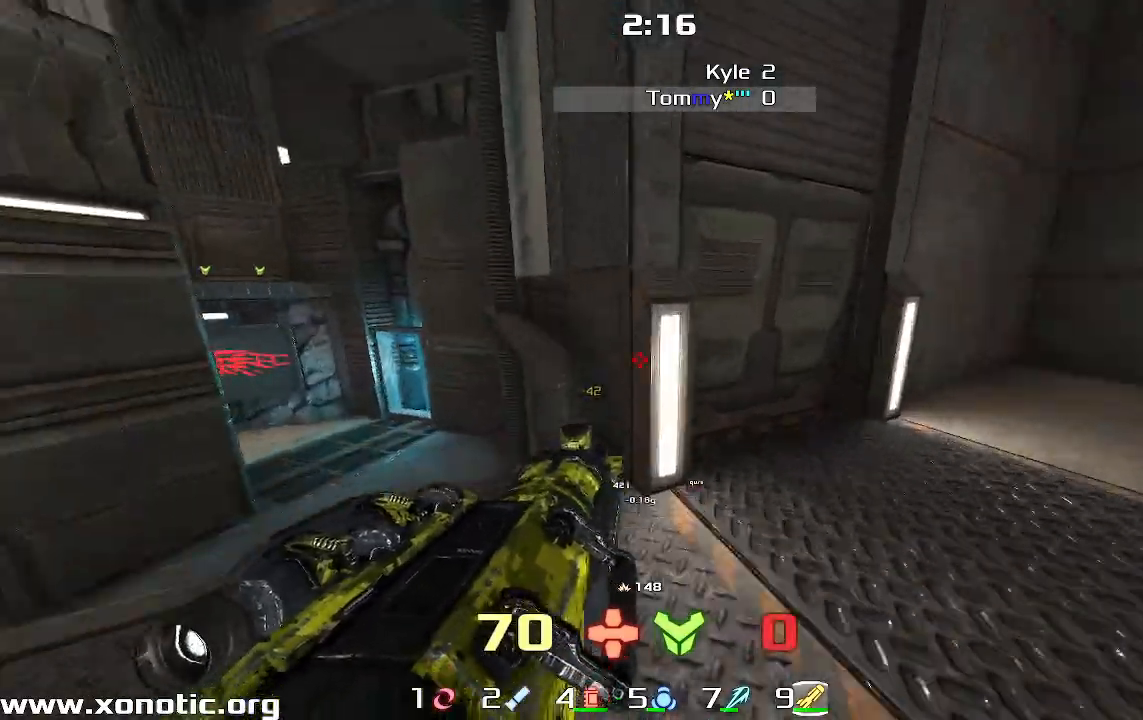
{"keys": ["left", "up"], "events": []}
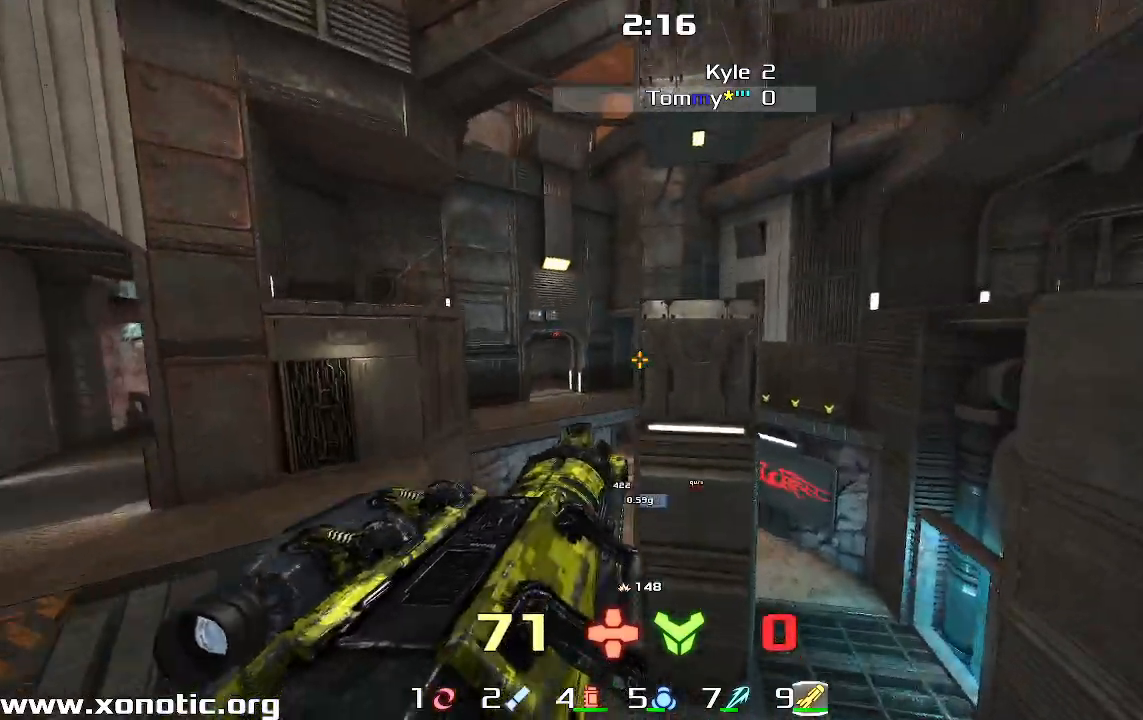
{"keys": ["left", "up"], "events": [[67, "left", "up"], [100, "right", "down"], [467, "right", "up"], [500, "left", "down"]]}
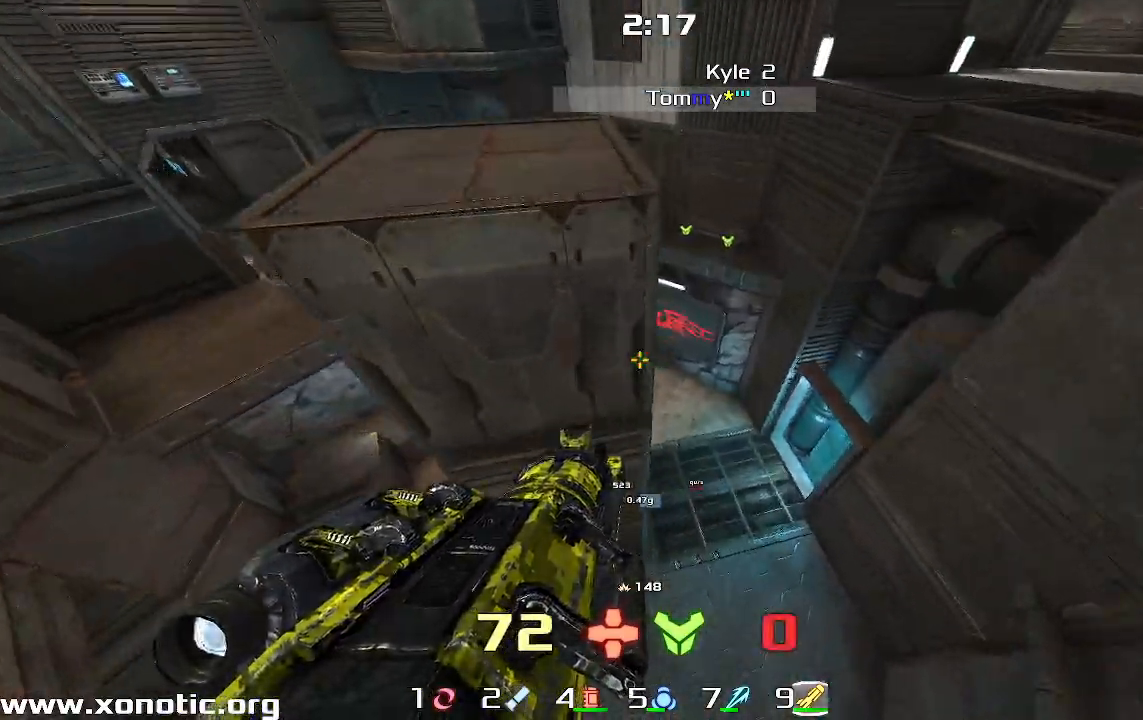
{"keys": ["up"], "events": [[100, "up", "up"], [200, "up", "down"], [433, "up", "up"], [467, "left", "up"], [467, "up", "down"]]}
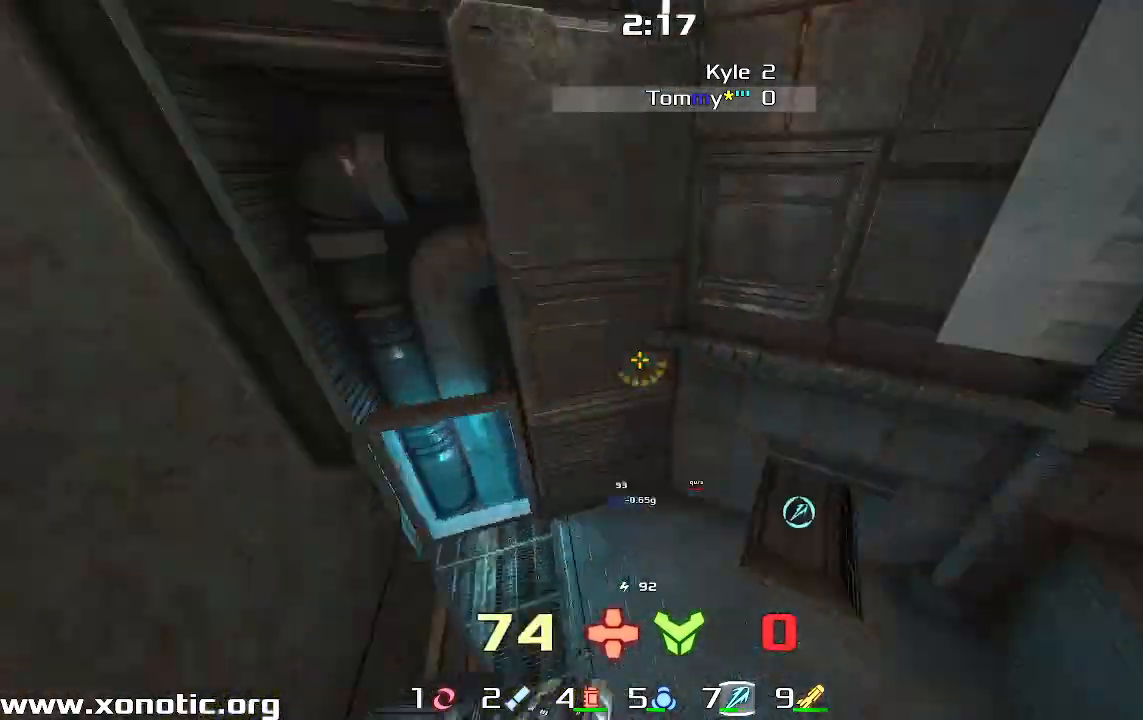
{"keys": ["right", "up"], "events": [[233, "right", "down"], [300, "up", "up"], [400, "up", "down"]]}
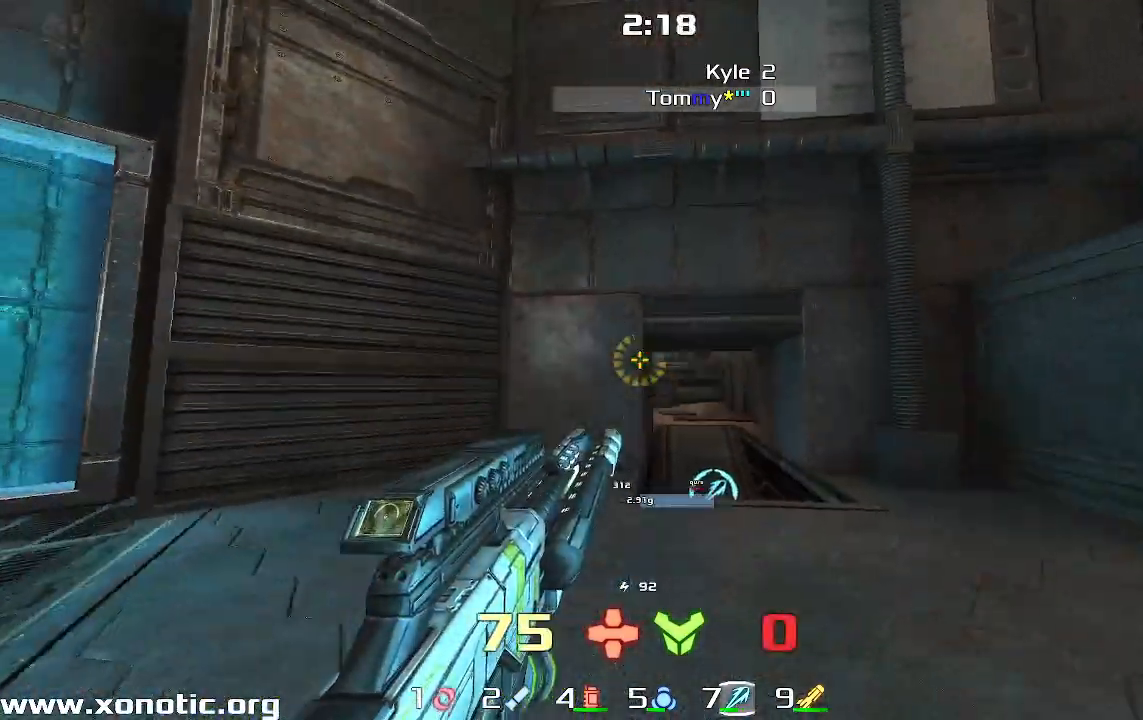
{"keys": [], "events": [[67, "up", "up"], [267, "right", "up"]]}
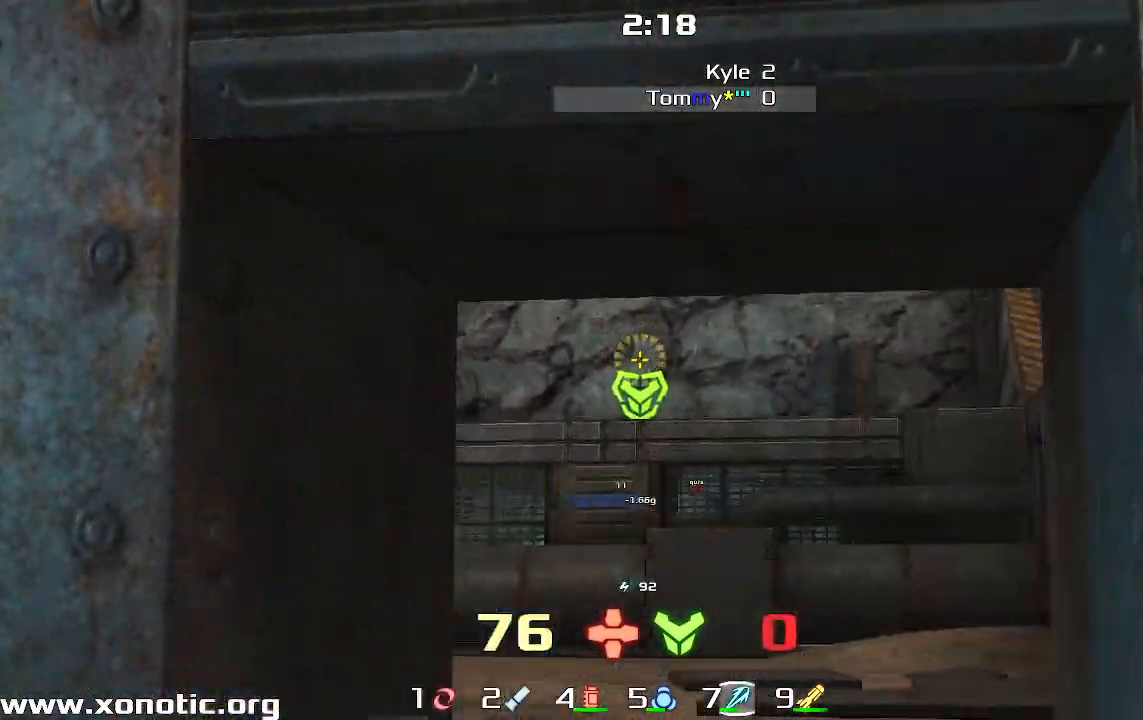
{"keys": ["left"], "events": [[400, "left", "down"]]}
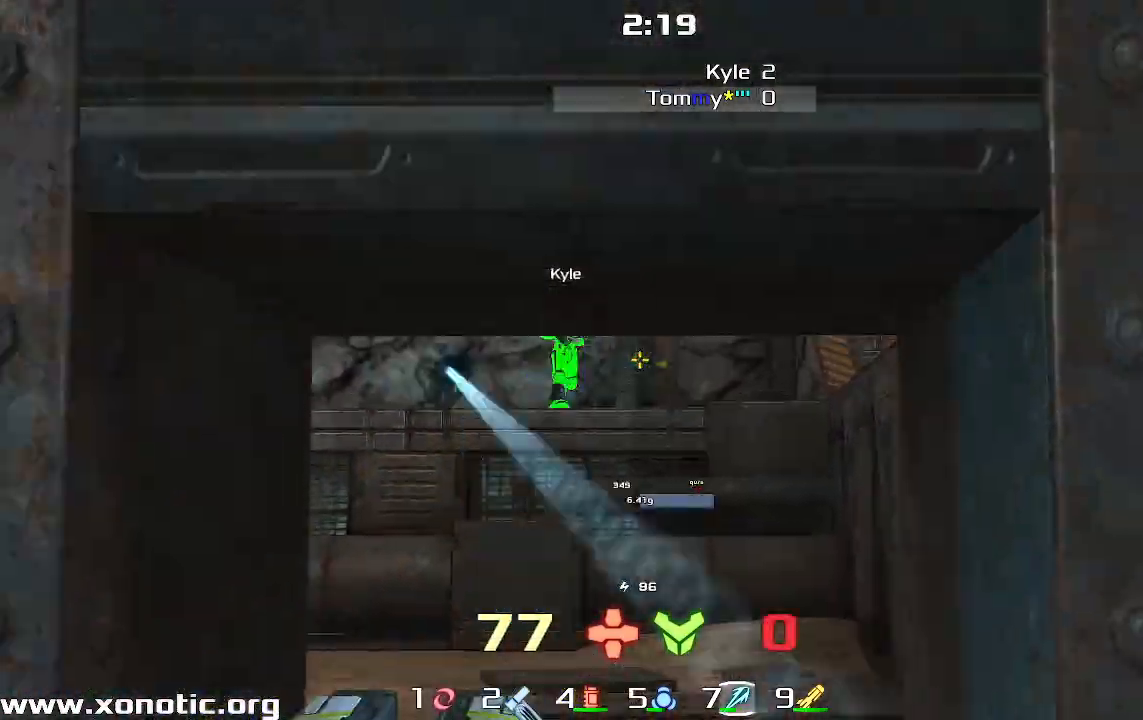
{"keys": ["right", "up"], "events": [[133, "up", "down"], [400, "left", "up"], [400, "right", "down"]]}
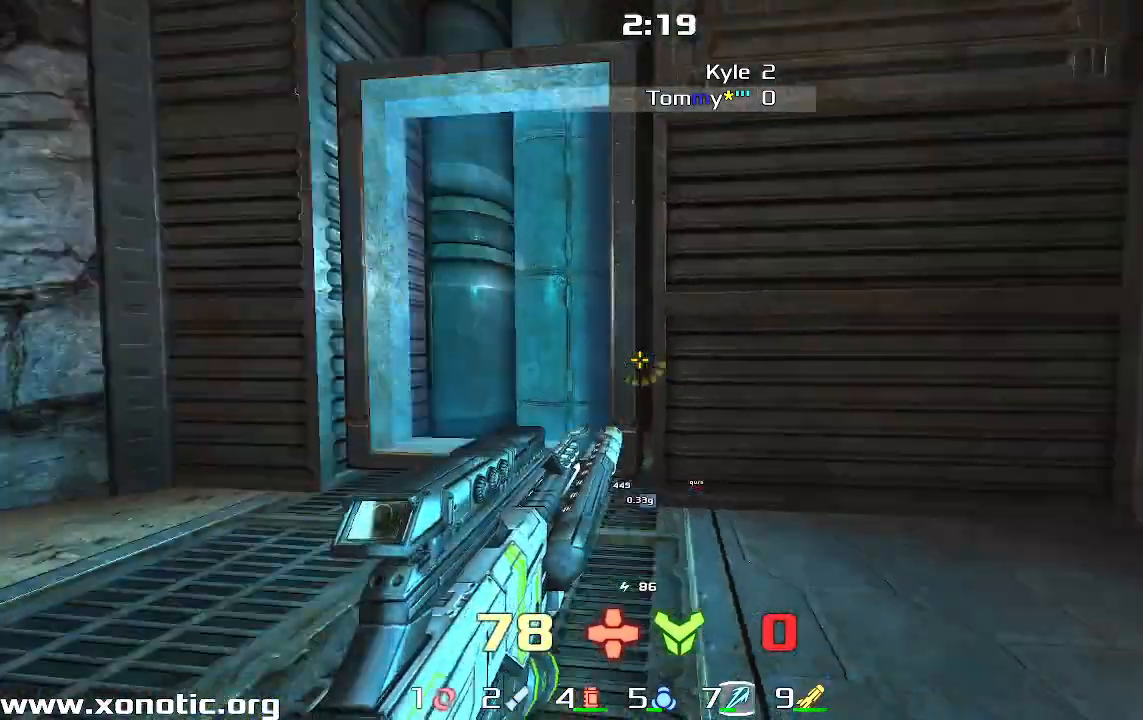
{"keys": ["down"], "events": [[67, "right", "up"], [67, "up", "up"], [133, "right", "down"], [133, "up", "down"], [167, "up", "up"], [333, "right", "up"], [400, "down", "down"]]}
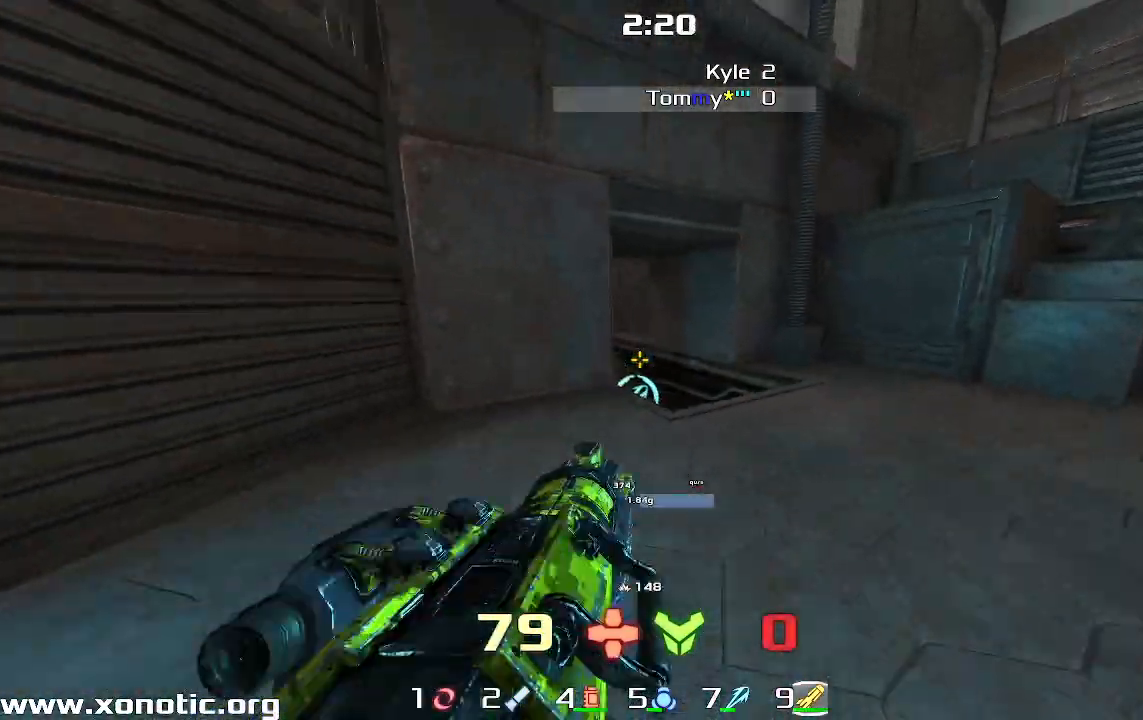
{"keys": [], "events": [[33, "left", "down"], [200, "left", "up"], [400, "down", "up"]]}
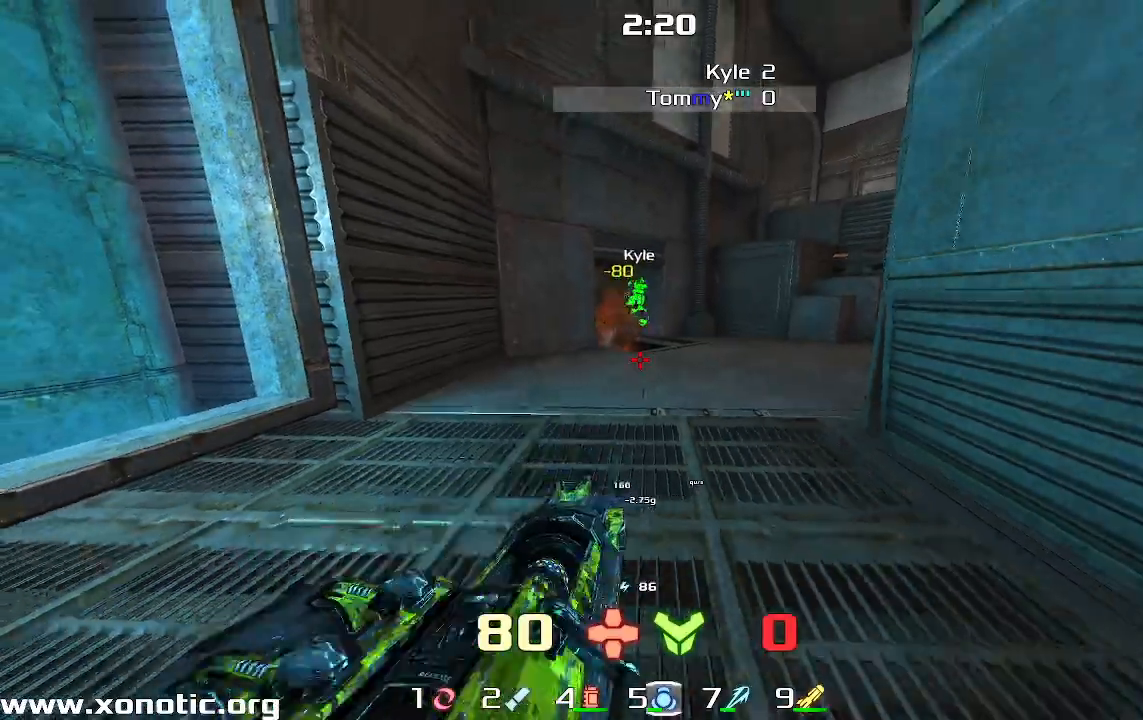
{"keys": ["left"], "events": [[33, "left", "down"], [67, "up", "down"], [233, "left", "up"], [267, "left", "down"], [333, "up", "up"]]}
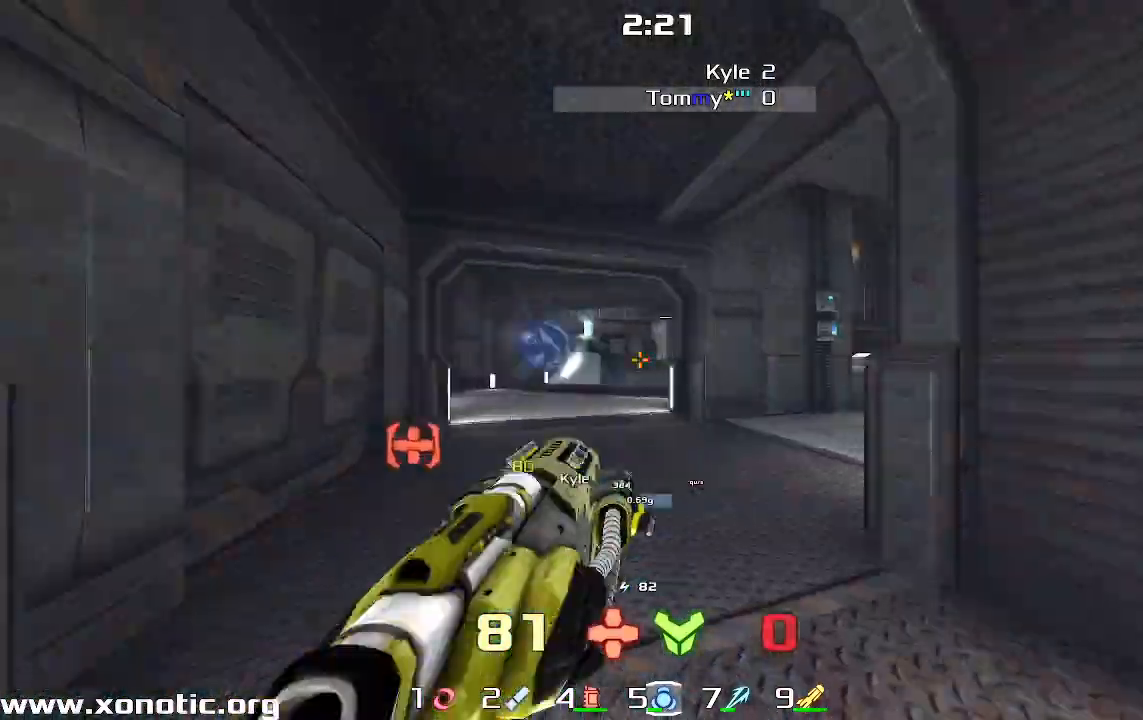
{"keys": ["up"], "events": [[100, "left", "up"], [333, "up", "down"]]}
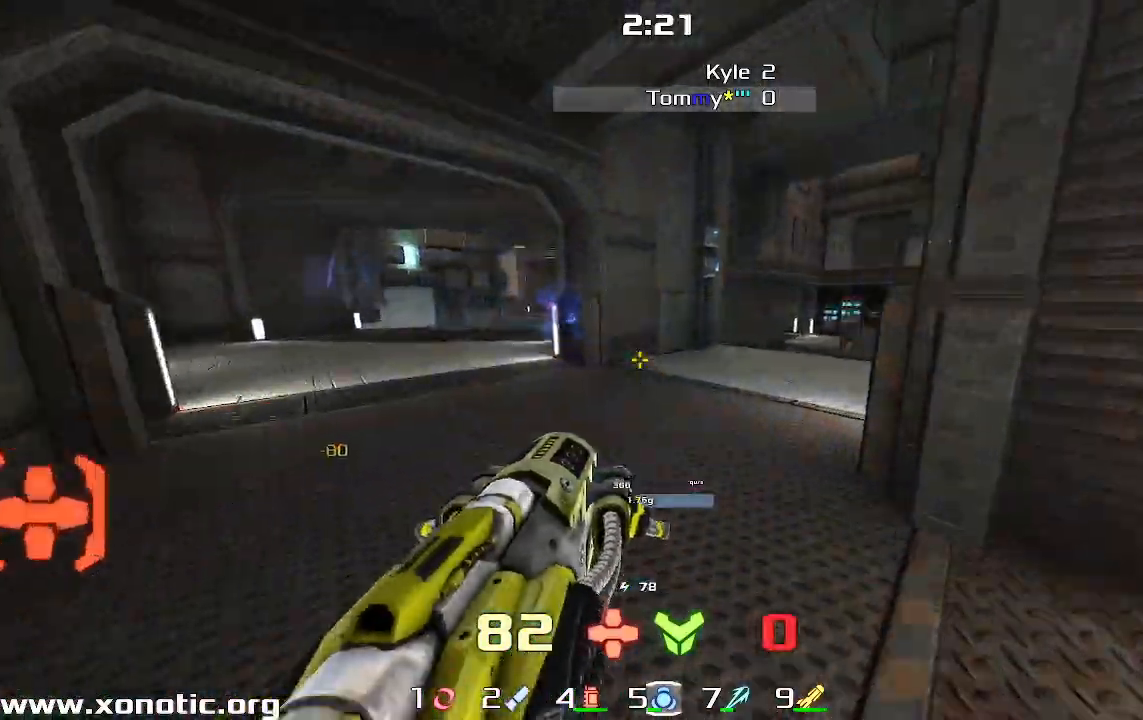
{"keys": ["right", "up"], "events": [[33, "left", "down"], [367, "left", "up"], [367, "right", "down"]]}
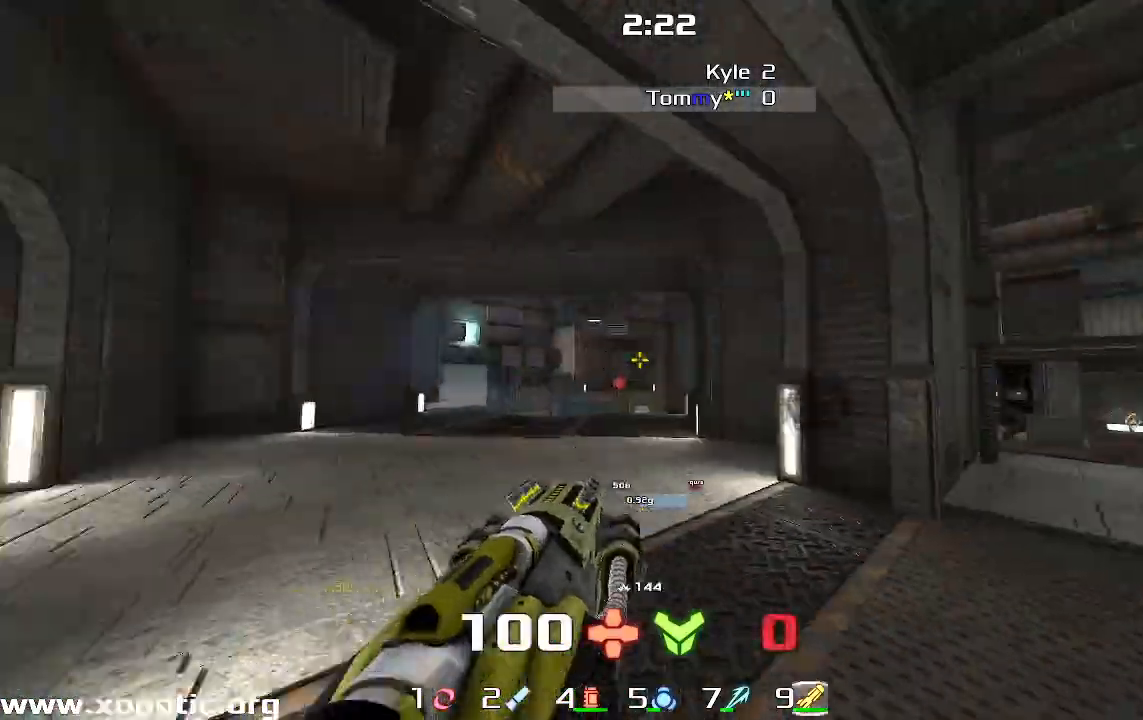
{"keys": ["left", "up"], "events": [[367, "right", "up"], [400, "left", "down"]]}
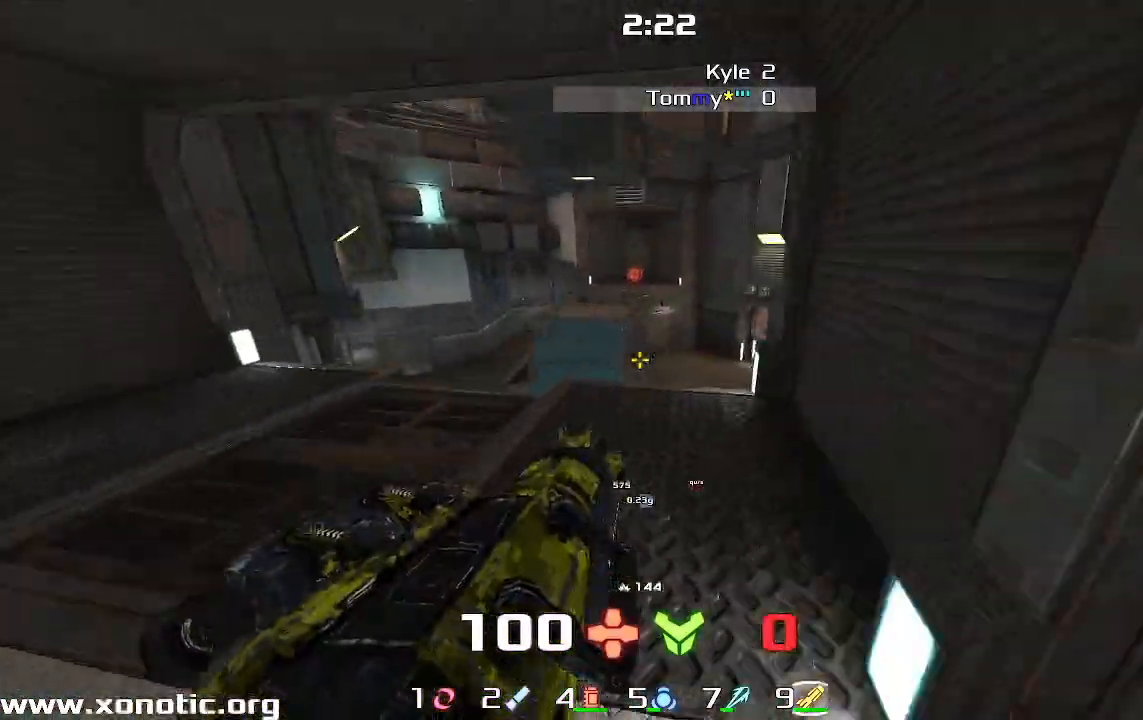
{"keys": ["right"], "events": [[367, "left", "up"], [433, "right", "down"], [433, "up", "up"]]}